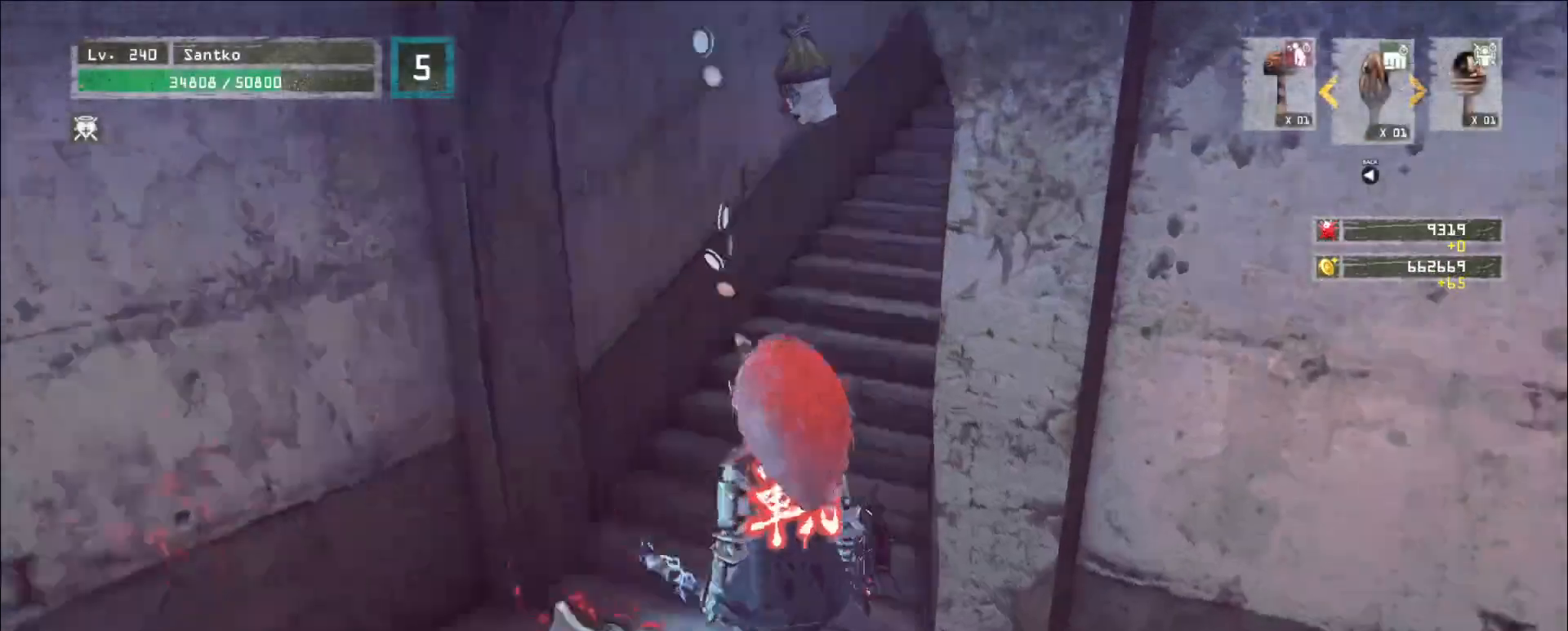
Gameplay with keyboard and mouse; each line is a JSON object with the keys and mouse buttons held at the frame after it. "events" lists presses ("down") and releases ("up") of "1", "2", "3", "4", "5", "a", "alt", "b", "c", "ctrl", "d", "e", "f", "g", "q", "r", "s", "shift", "space", "t", "tab", "v", "w", "x", "z", "mouse_left", "mouse_wheel", "mouse_right", "mouse_mb4" and "mouse_mb5" between this image and that frame as [ms after this image, input, new state], when the widget could be followed in between. "mouse_left", "mouse_wheel", "mouse_right", "mouse_mb4", "mouse_mb5" = the "left", "wheel", "right", "mb4", "mb5" buttons of the "mouse" list. No other keys are recorded. "wheel" means that the mouse wheel is clicked or scrolled. Not read: mouse_move.
{"keys": ["w"], "mouse": [], "events": [[40, "d", "down"], [40, "w", "down"], [160, "ctrl", "down"], [280, "d", "up"], [320, "ctrl", "up"]]}
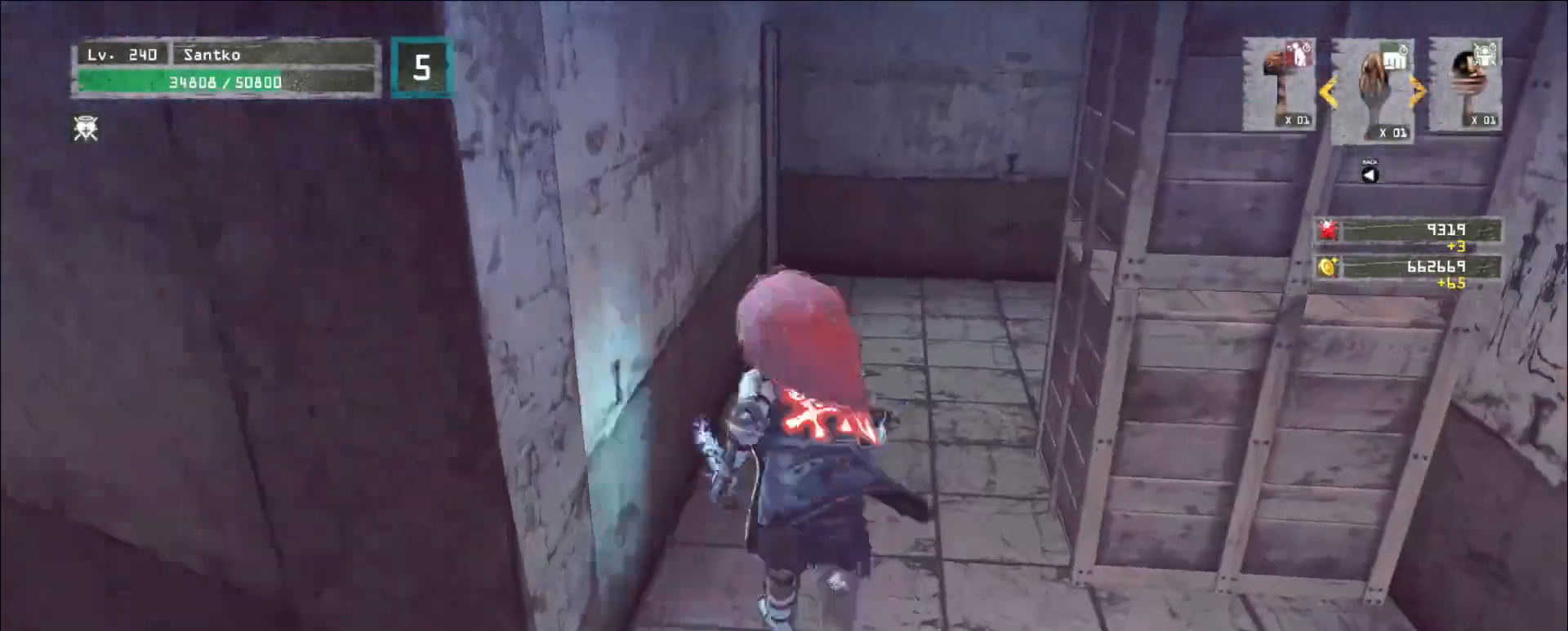
{"keys": ["w"], "mouse": [], "events": [[200, "a", "down"], [440, "a", "up"]]}
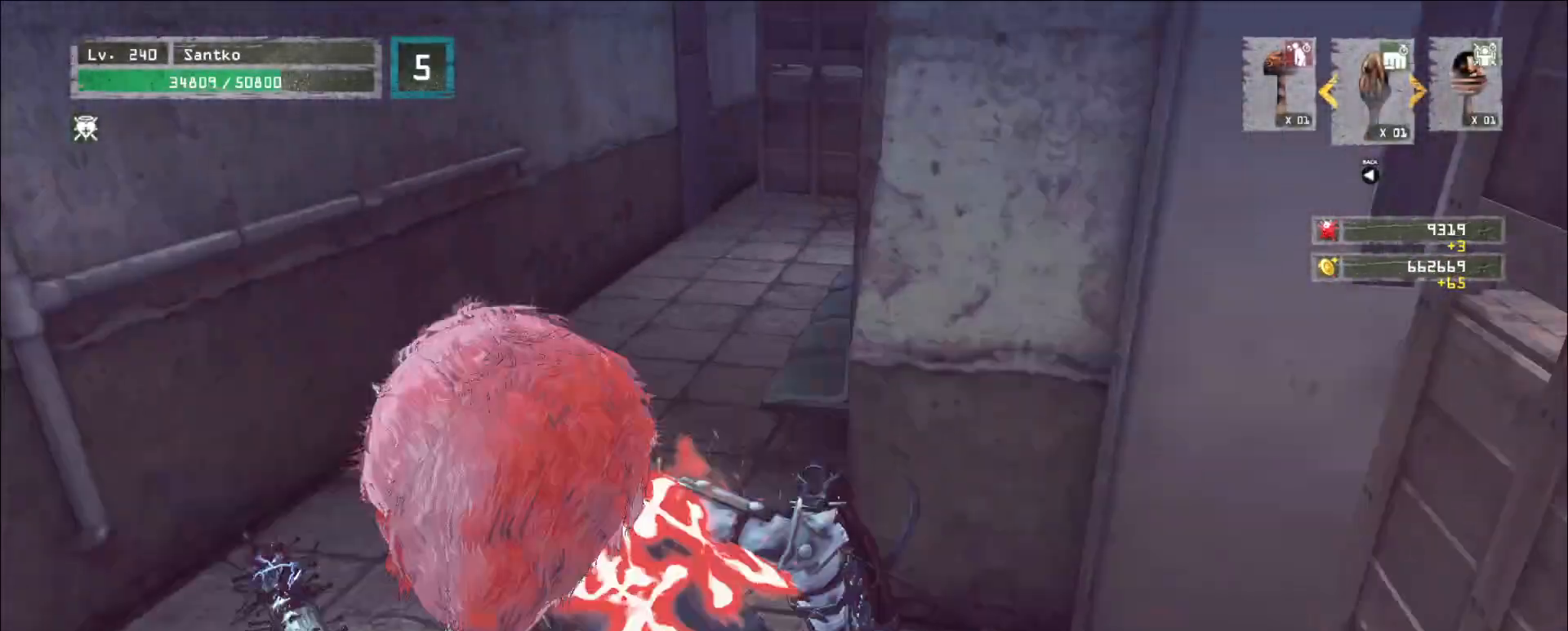
{"keys": ["w"], "mouse": [], "events": [[40, "a", "down"], [160, "a", "up"], [280, "a", "down"], [440, "a", "up"]]}
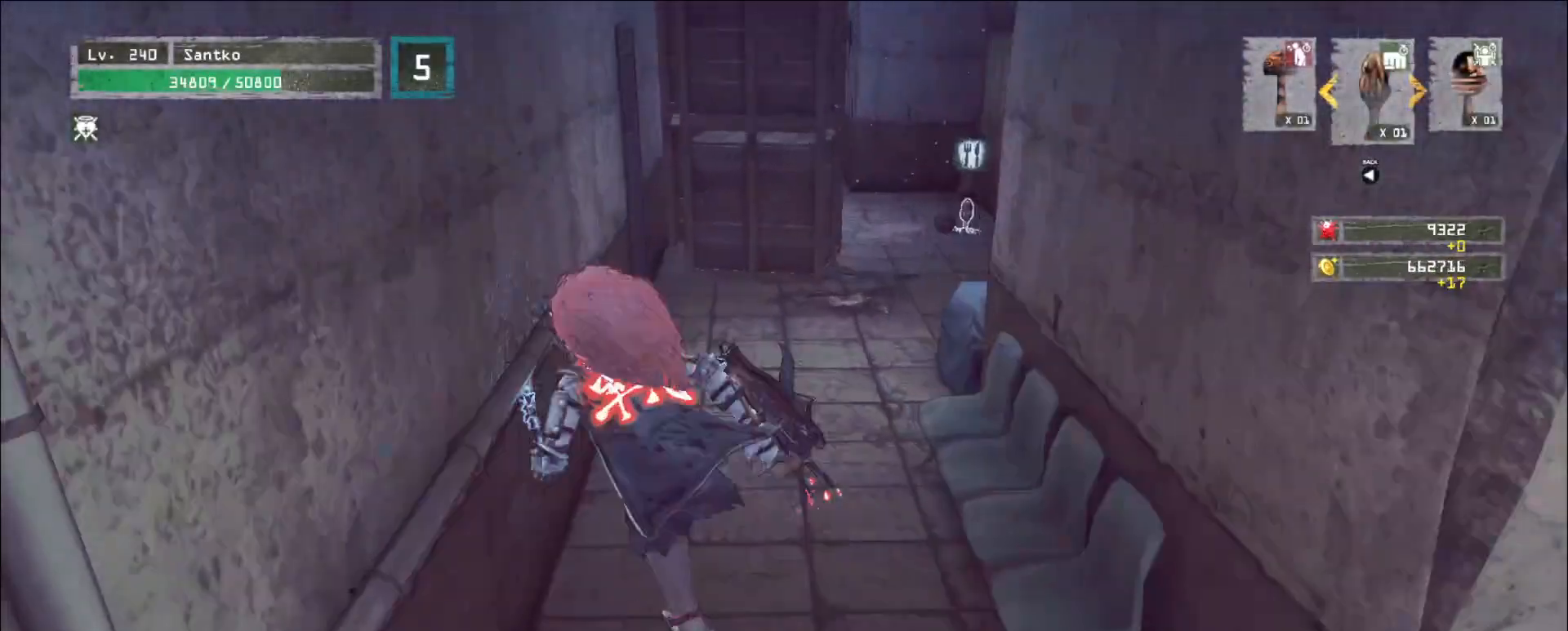
{"keys": ["w"], "mouse": [], "events": [[400, "d", "down"], [520, "d", "up"]]}
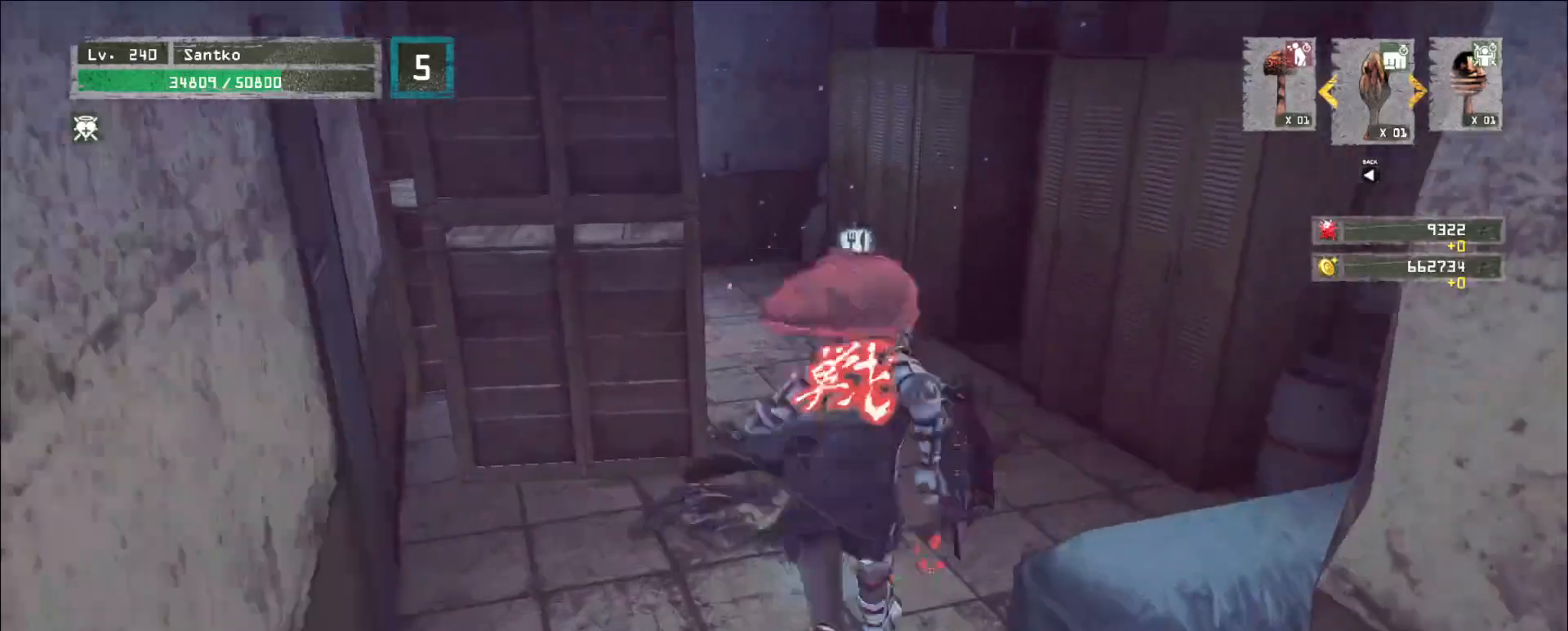
{"keys": ["shift"], "mouse": [], "events": [[440, "shift", "down"], [440, "w", "up"]]}
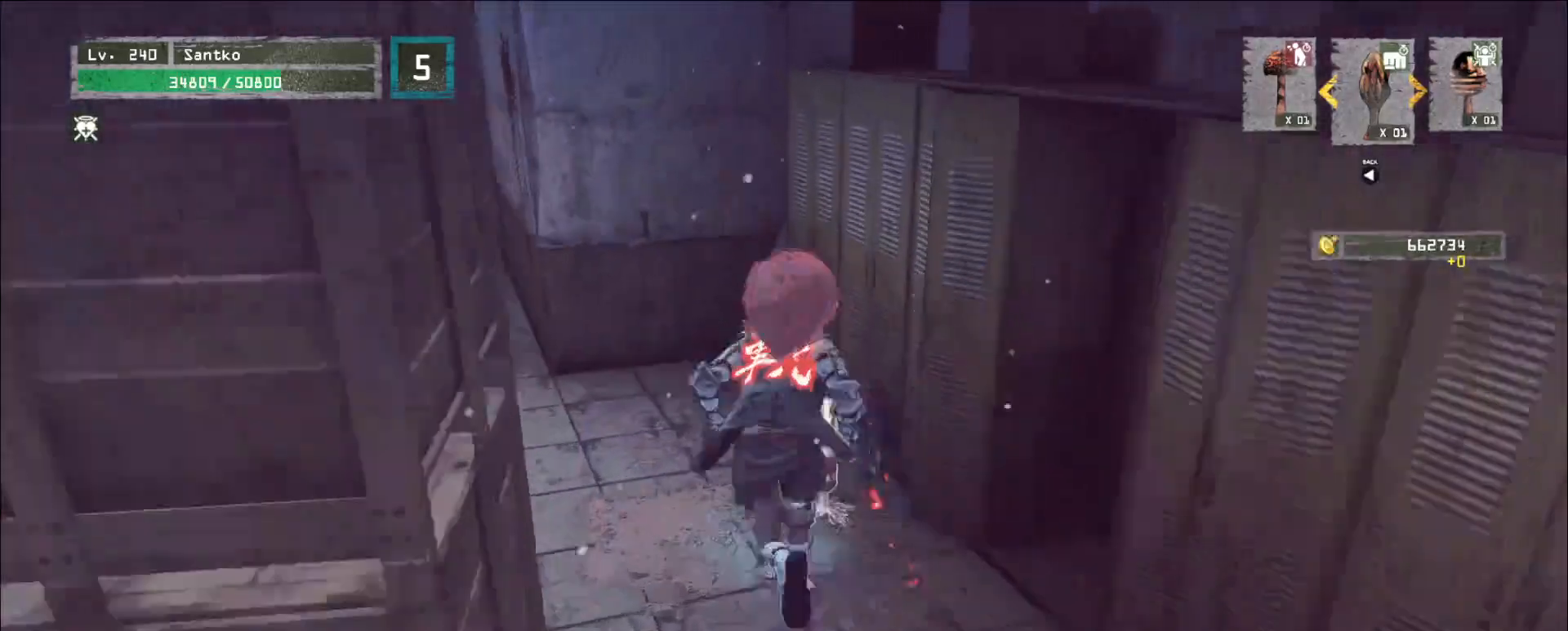
{"keys": ["5"], "mouse": [], "events": [[80, "s", "down"], [120, "f", "down"], [200, "f", "up"], [240, "s", "up"], [320, "shift", "up"], [520, "5", "down"]]}
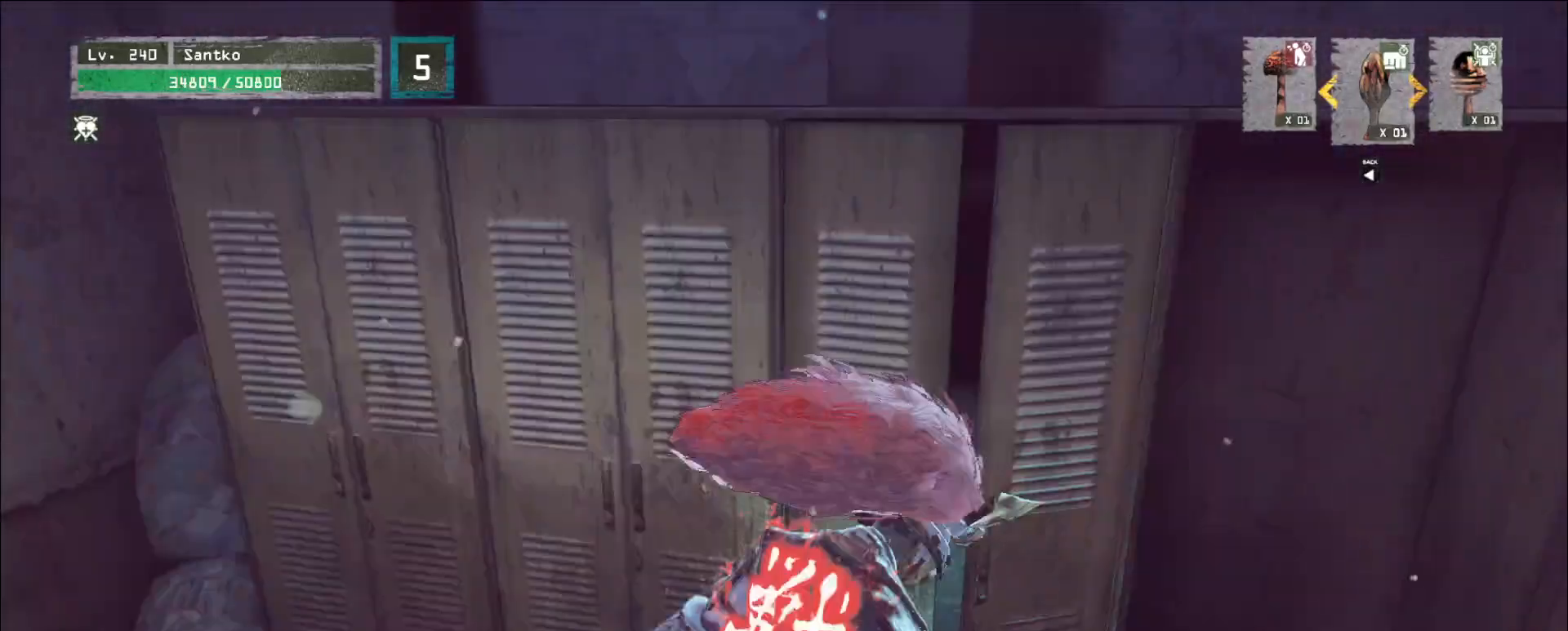
{"keys": [], "mouse": [], "events": [[40, "mouse_wheel", "down"], [80, "5", "up"], [160, "mouse_wheel", "up"]]}
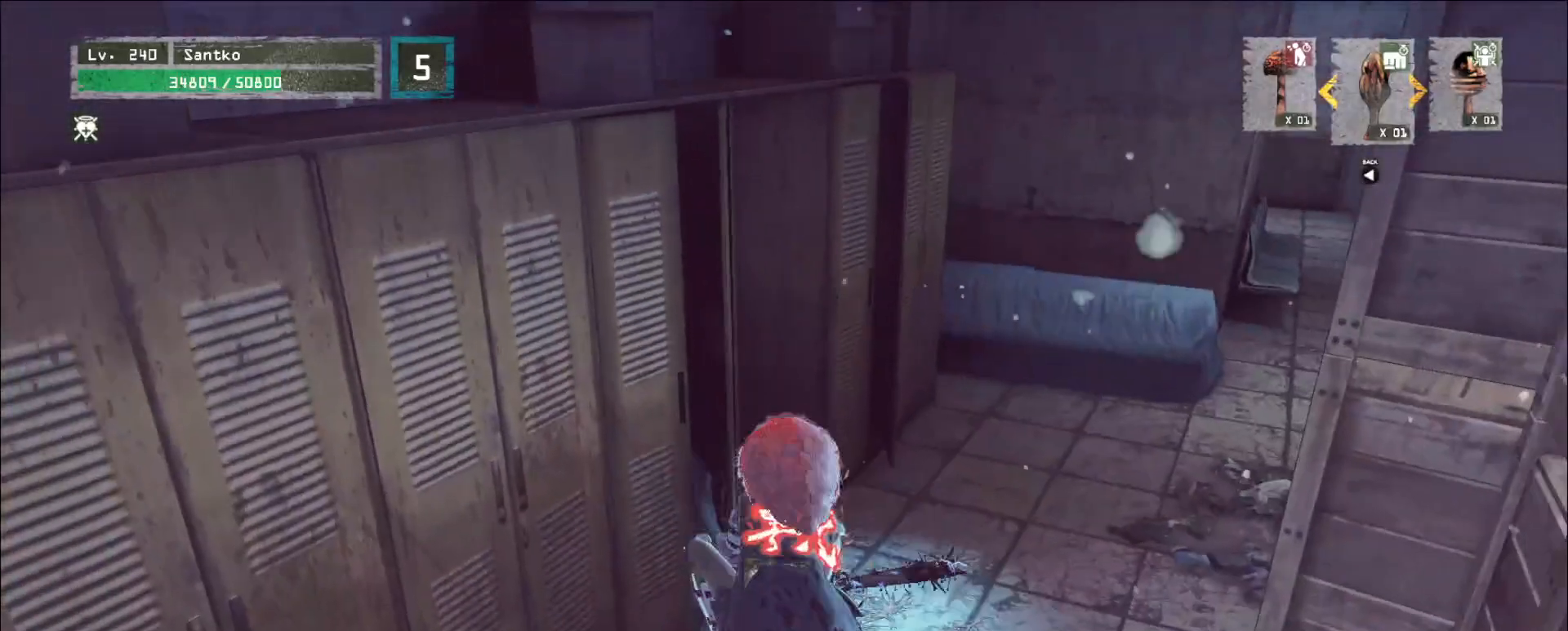
{"keys": [], "mouse": [], "events": []}
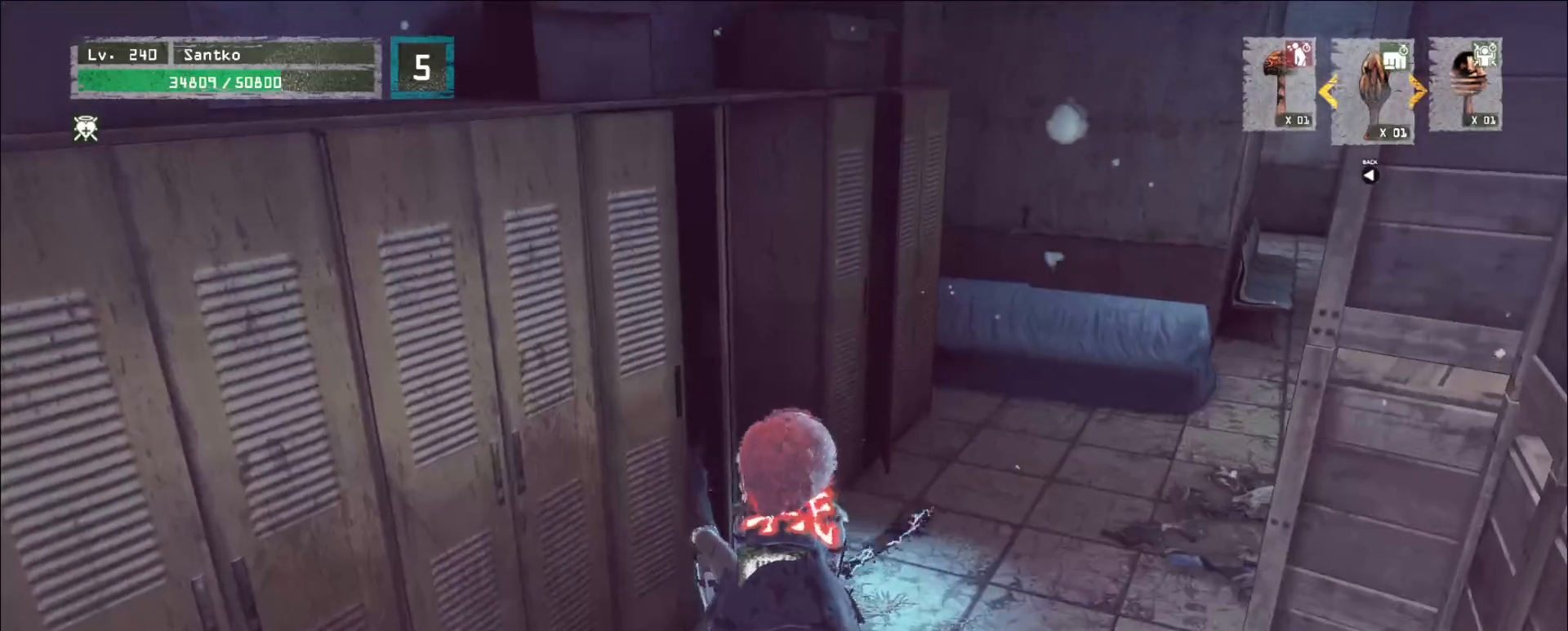
{"keys": ["a"], "mouse": [], "events": [[40, "a", "down"], [120, "a", "up"], [160, "d", "down"], [280, "a", "down"], [280, "d", "up"], [320, "a", "up"], [320, "d", "down"], [440, "a", "down"], [440, "d", "up"]]}
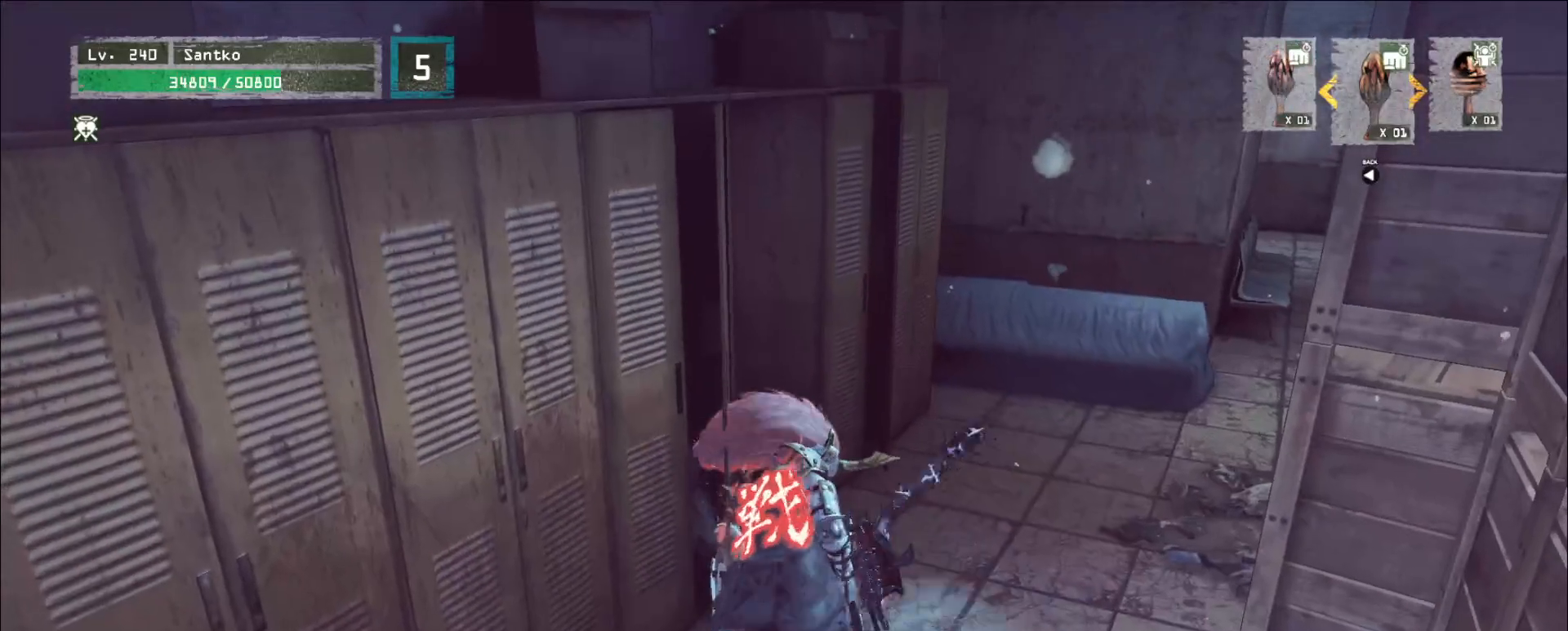
{"keys": ["w"], "mouse": [], "events": [[40, "a", "up"], [40, "d", "down"], [160, "a", "down"], [160, "d", "up"], [240, "a", "up"], [240, "d", "down"], [280, "w", "down"], [360, "d", "up"]]}
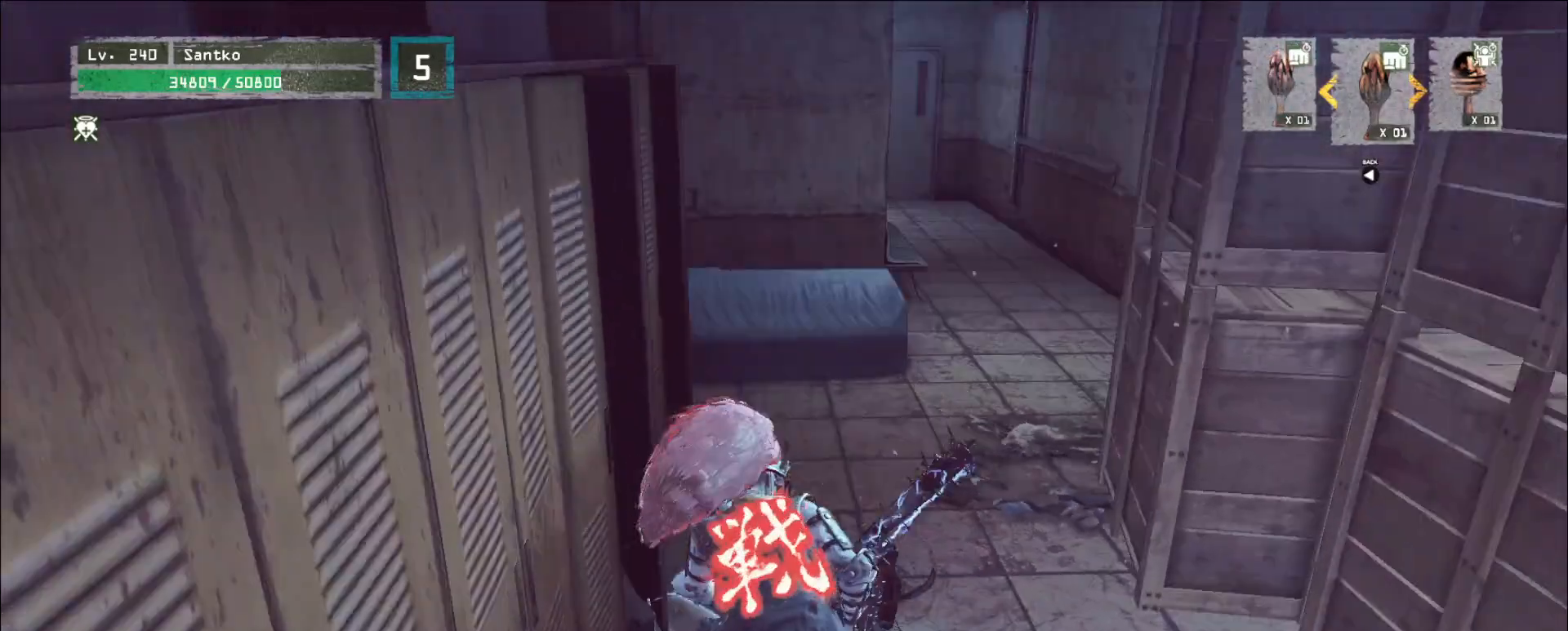
{"keys": ["4", "5", "w"], "mouse": [], "events": [[80, "2", "down"], [120, "1", "down"], [120, "e", "down"], [200, "1", "up"], [200, "2", "up"], [200, "e", "up"], [240, "t", "down"], [320, "t", "up"], [360, "5", "down"], [440, "4", "down"]]}